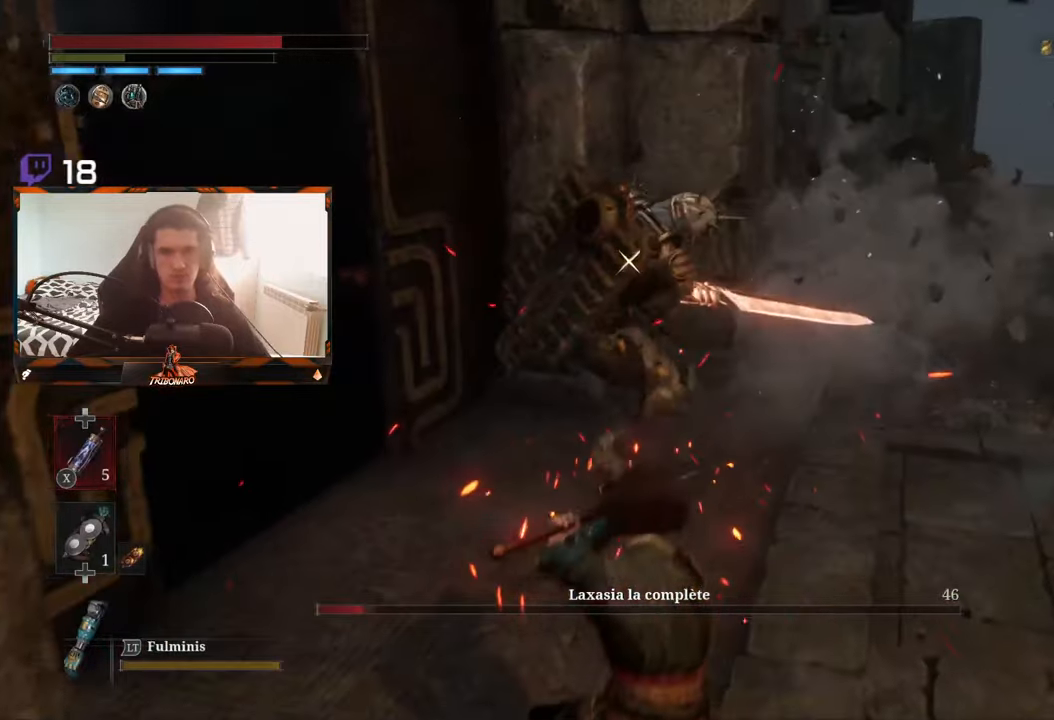
Gameplay with a controller (Xbox layout); each line is a JSON object with the inputs held at the frame after it. "events" lists button and stick changes between this image and that frame as [ms after this image, input, new state], when the widget could be followed in between.
{"buttons": [], "left_stick": "up-right", "right_stick": "center", "events": [[100, "left_stick", "up-right"], [167, "B", "down"], [483, "B", "up"]]}
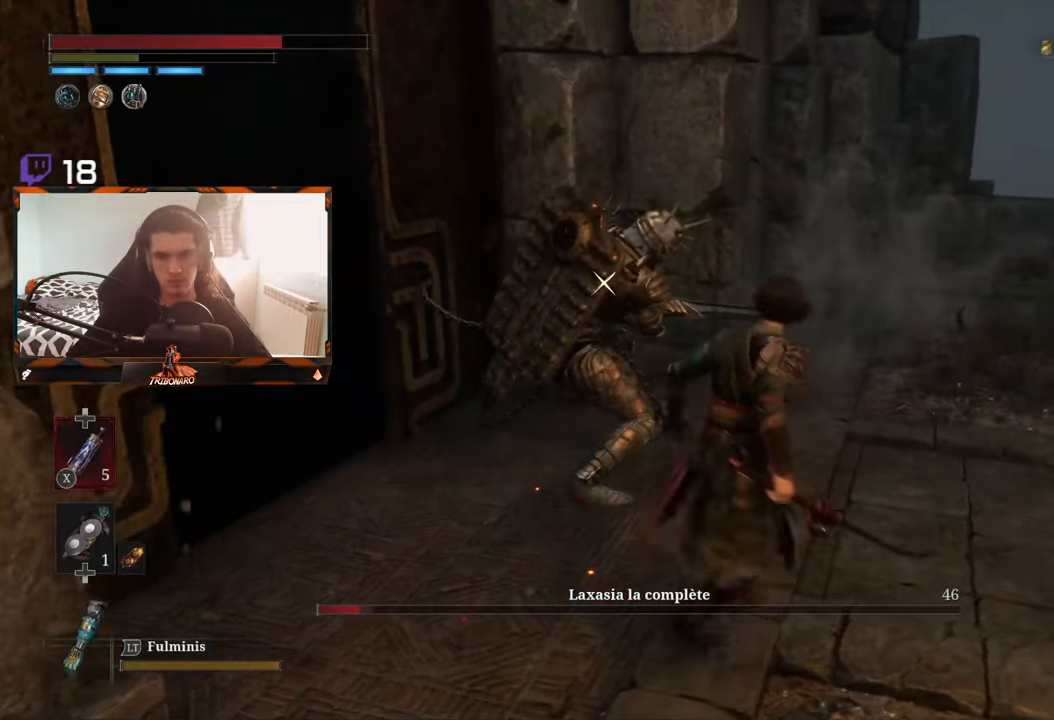
{"buttons": [], "left_stick": "up-right", "right_stick": "center", "events": [[67, "R1", "down"], [183, "R1", "up"]]}
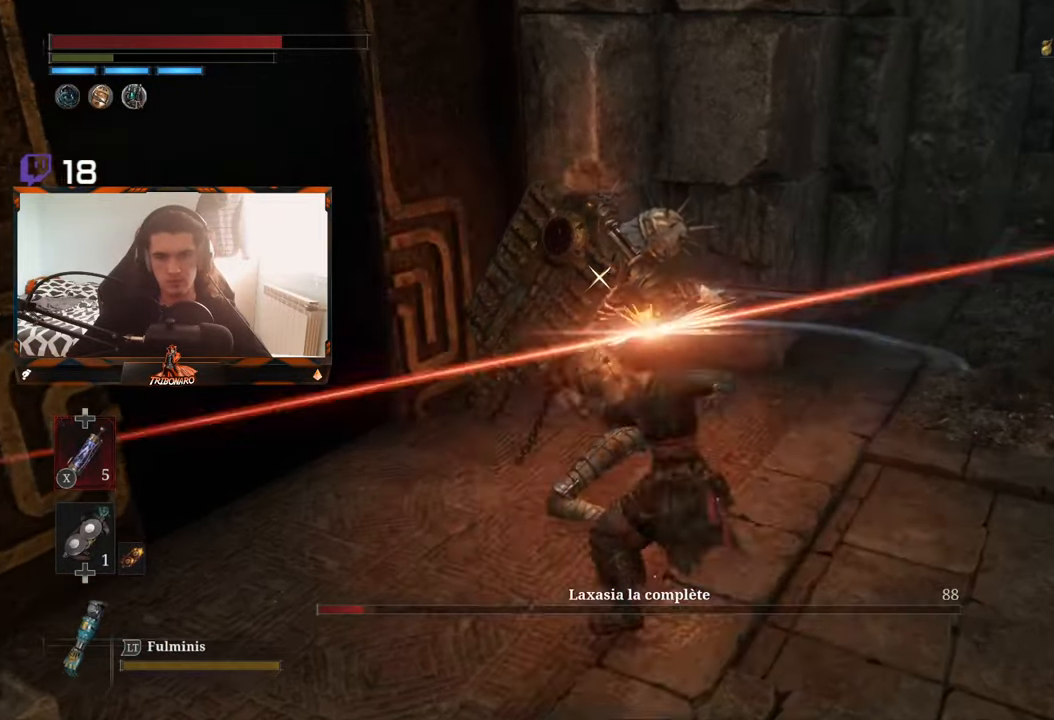
{"buttons": [], "left_stick": "center", "right_stick": "center", "events": [[33, "left_stick", "center"]]}
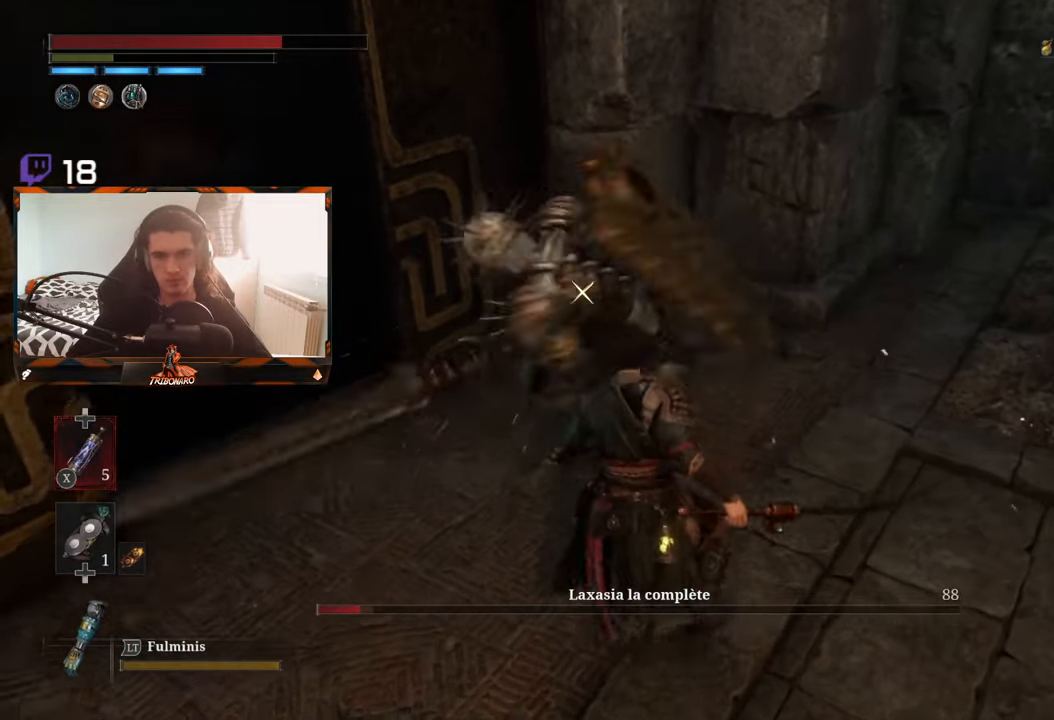
{"buttons": [], "left_stick": "center", "right_stick": "center", "events": []}
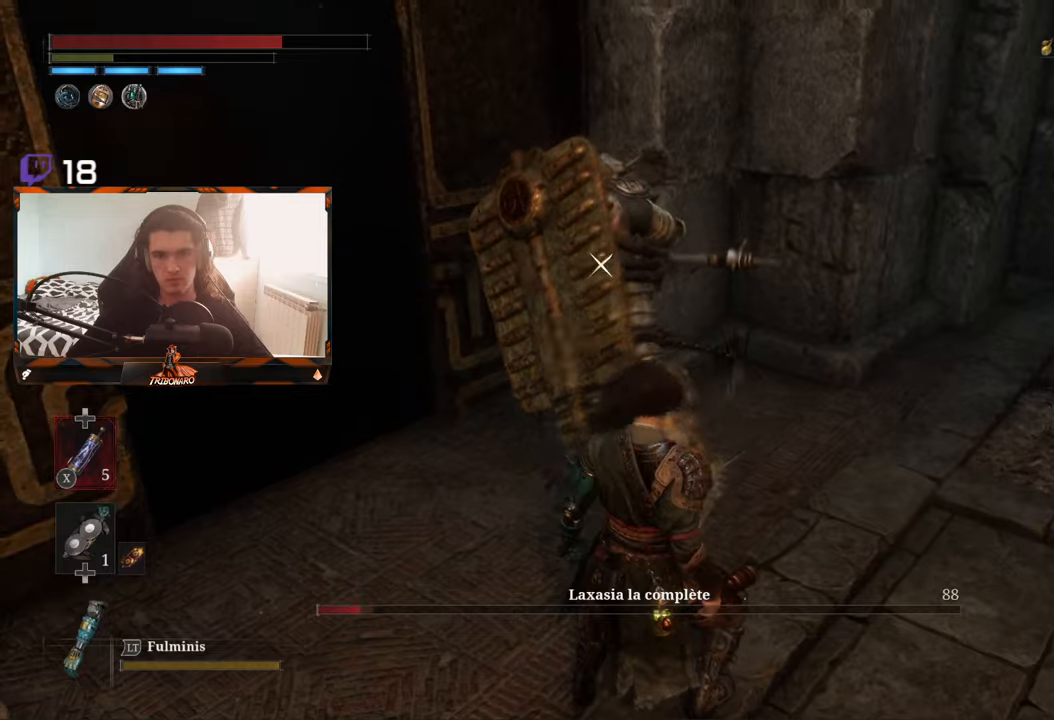
{"buttons": [], "left_stick": "up", "right_stick": "center", "events": [[184, "L1", "down"], [317, "L1", "up"], [500, "left_stick", "up"]]}
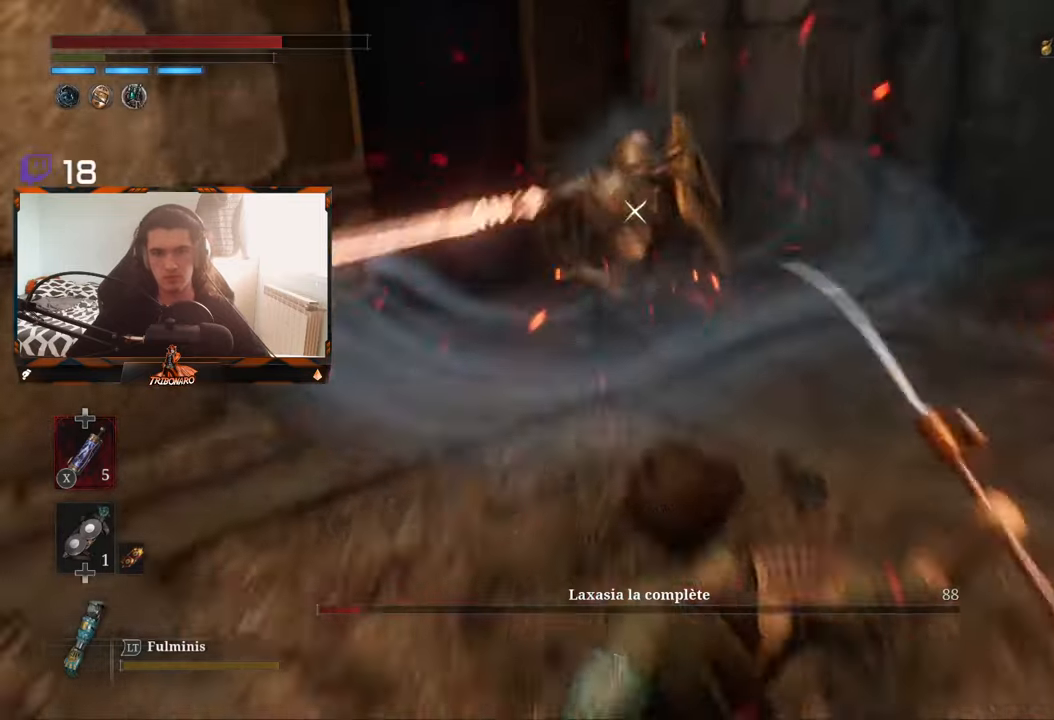
{"buttons": ["B"], "left_stick": "up-left", "right_stick": "center", "events": [[200, "B", "down"], [450, "left_stick", "up-left"]]}
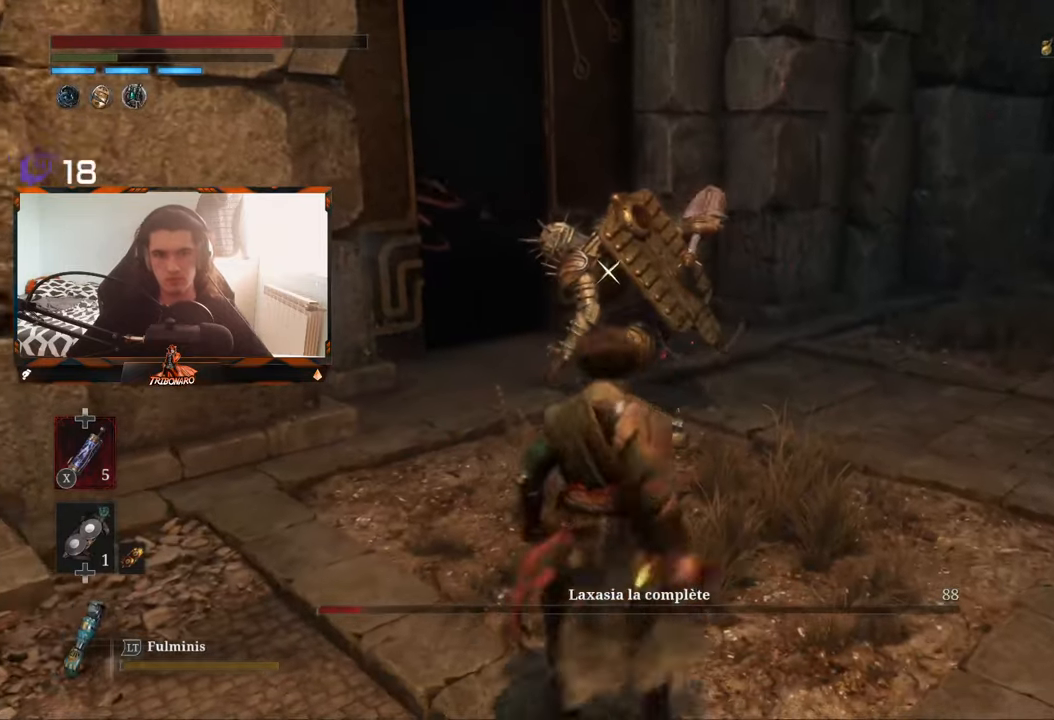
{"buttons": ["B"], "left_stick": "up", "right_stick": "center", "events": [[450, "left_stick", "up"]]}
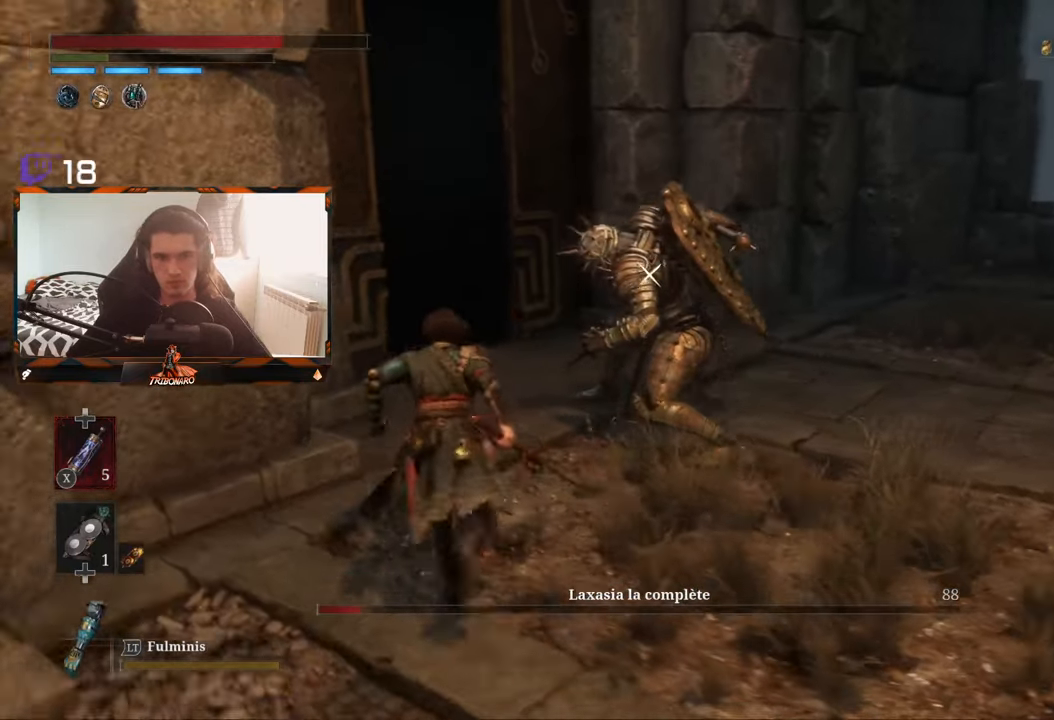
{"buttons": [], "left_stick": "center", "right_stick": "center", "events": [[34, "B", "up"], [34, "R1", "down"], [117, "R1", "up"], [117, "left_stick", "center"]]}
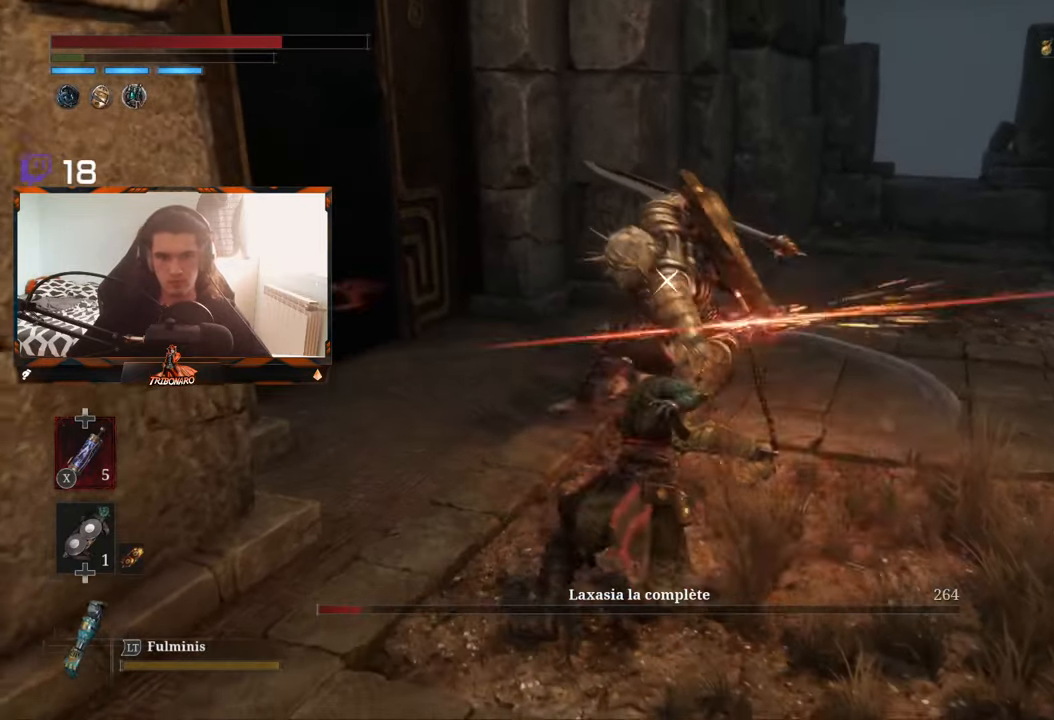
{"buttons": [], "left_stick": "center", "right_stick": "center", "events": [[267, "R1", "down"], [400, "R1", "up"]]}
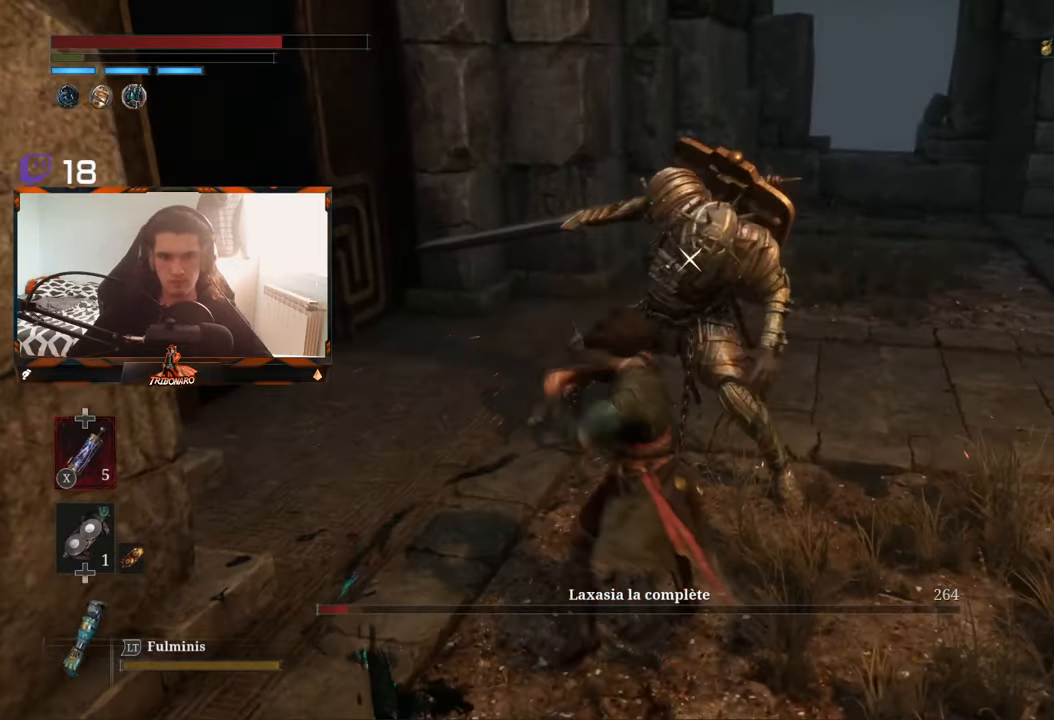
{"buttons": [], "left_stick": "center", "right_stick": "center", "events": []}
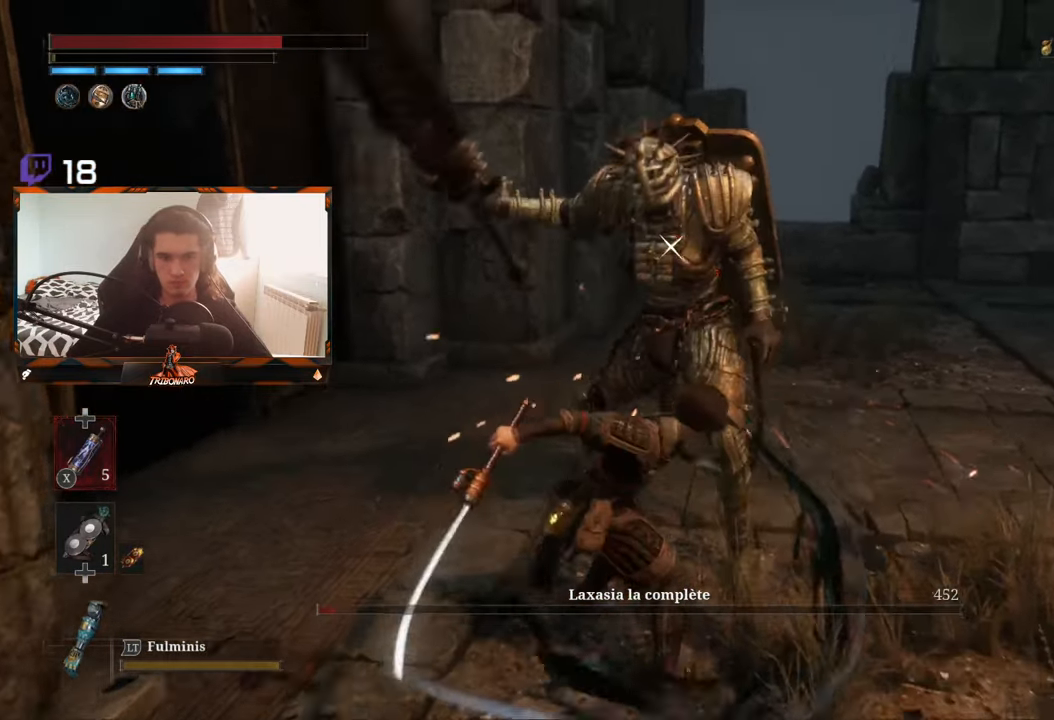
{"buttons": [], "left_stick": "center", "right_stick": "center", "events": [[50, "R1", "down"], [217, "R1", "up"]]}
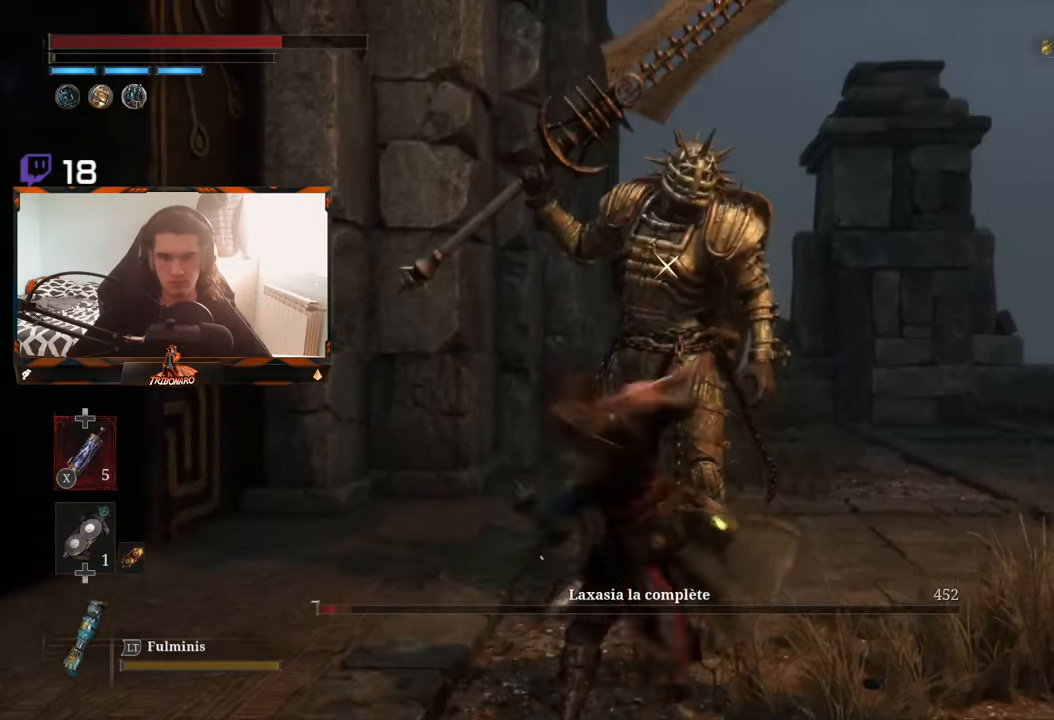
{"buttons": ["R1"], "left_stick": "center", "right_stick": "center", "events": [[467, "R1", "down"]]}
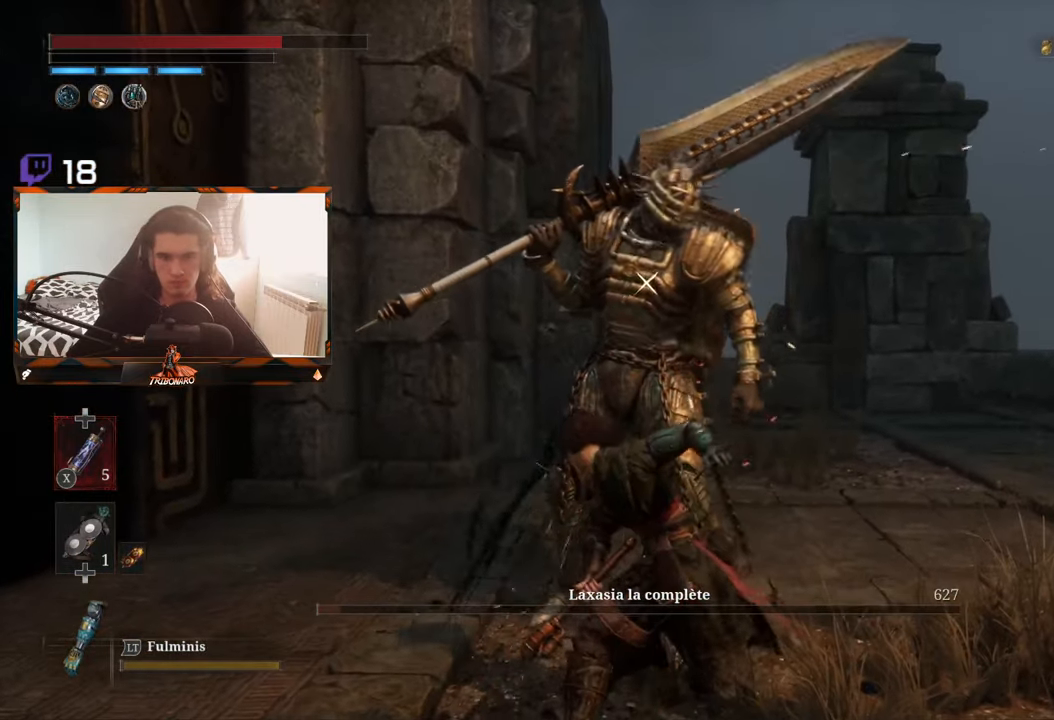
{"buttons": [], "left_stick": "center", "right_stick": "center", "events": [[117, "R1", "up"]]}
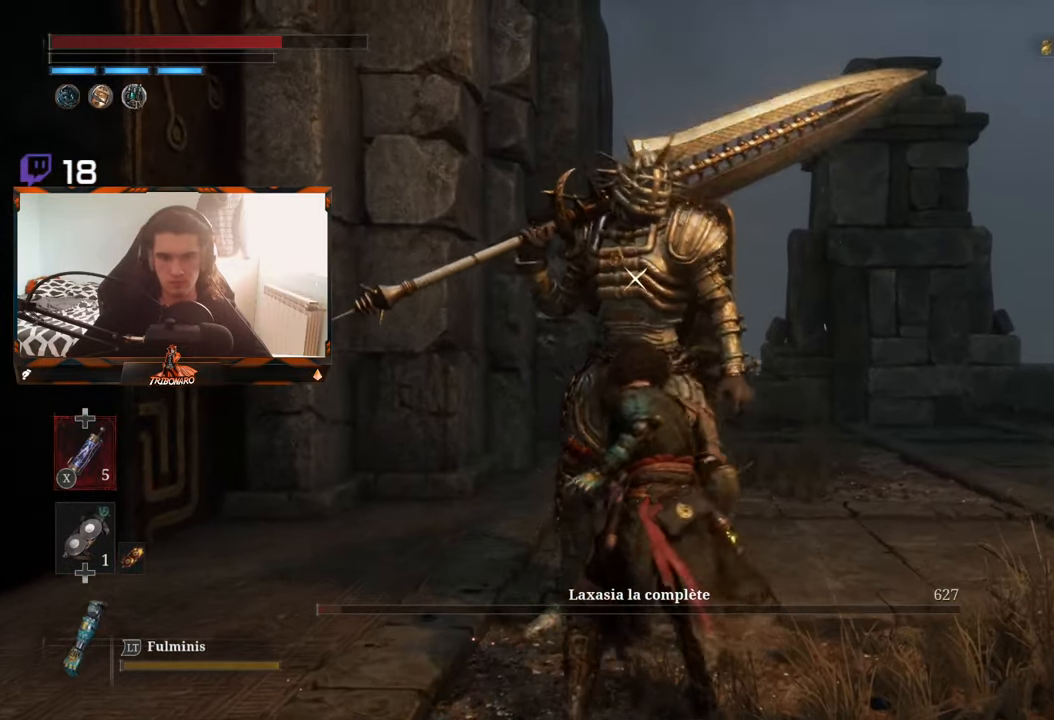
{"buttons": [], "left_stick": "up-right", "right_stick": "center", "events": [[100, "R1", "down"], [150, "left_stick", "left"], [200, "R1", "up"], [267, "R1", "down"], [300, "left_stick", "center"], [334, "R1", "up"], [367, "left_stick", "up-right"], [450, "R1", "down"], [500, "R1", "up"]]}
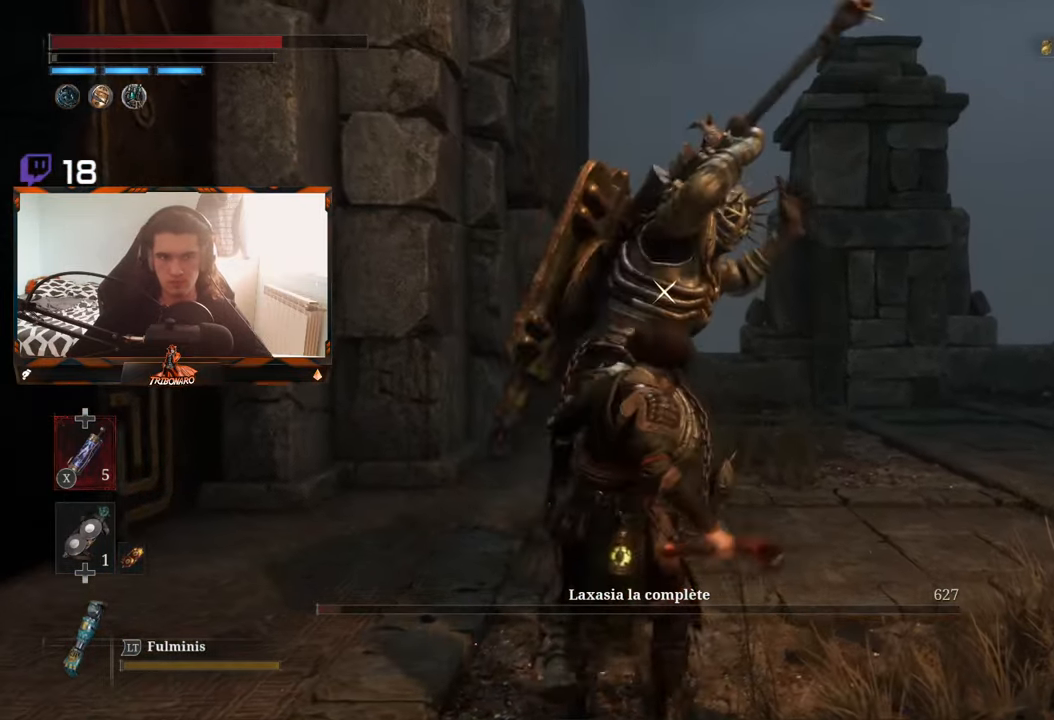
{"buttons": [], "left_stick": "center", "right_stick": "center", "events": [[116, "left_stick", "center"]]}
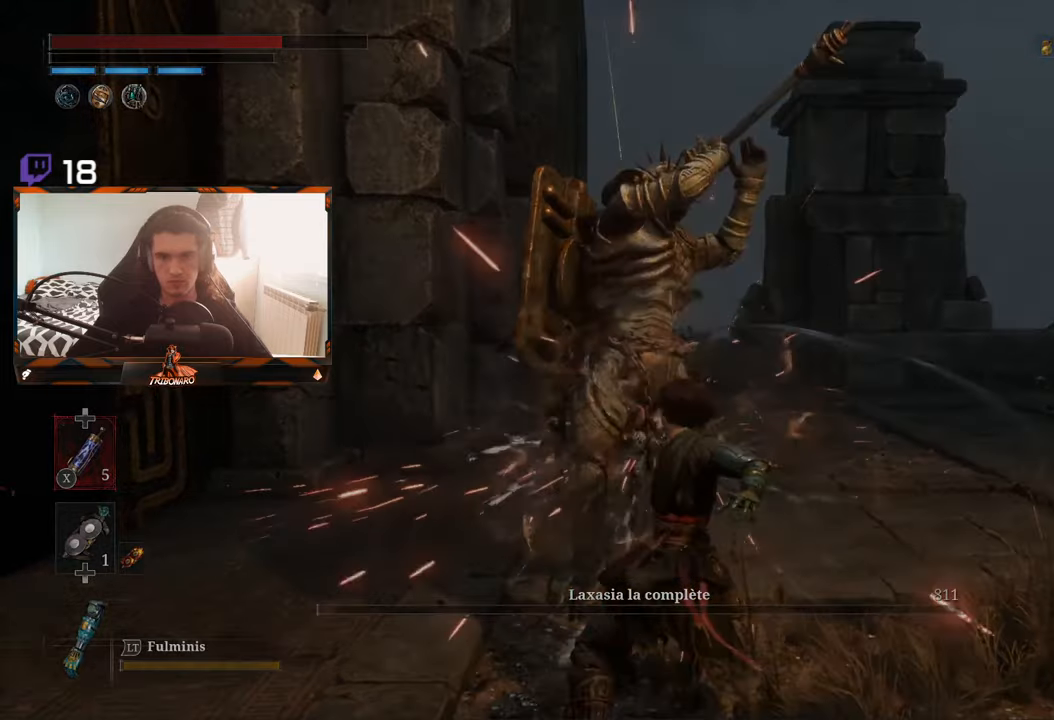
{"buttons": [], "left_stick": "center", "right_stick": "center", "events": [[366, "A", "down"], [450, "A", "up"]]}
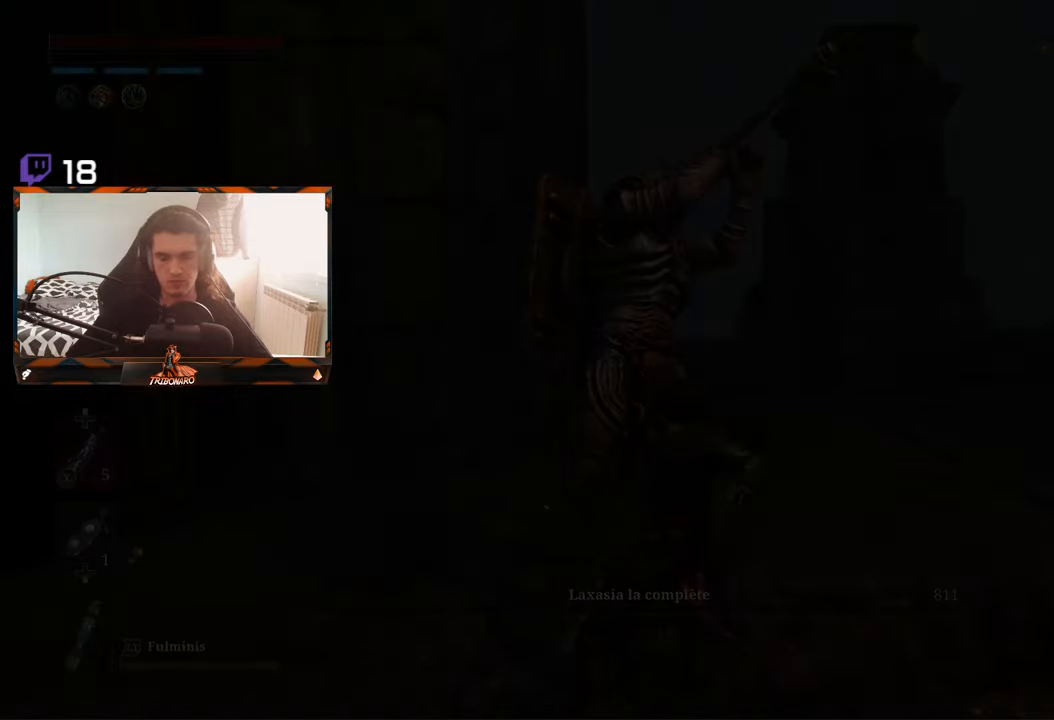
{"buttons": ["A"], "left_stick": "center", "right_stick": "center", "events": [[50, "A", "down"], [250, "A", "up"], [300, "A", "down"]]}
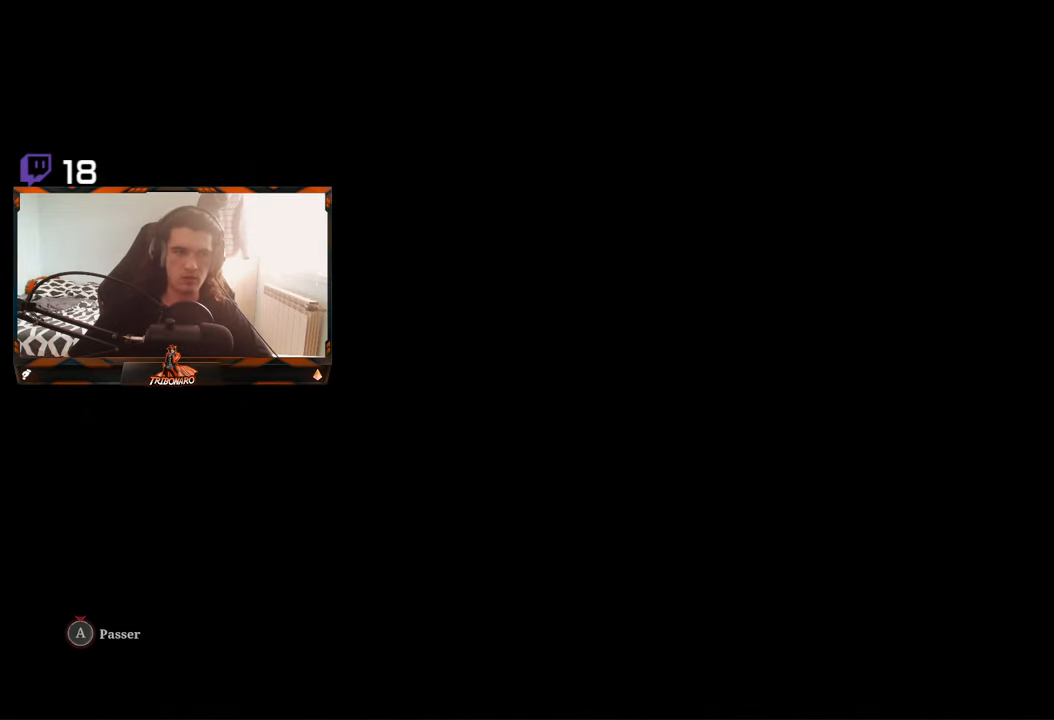
{"buttons": ["A"], "left_stick": "center", "right_stick": "center", "events": []}
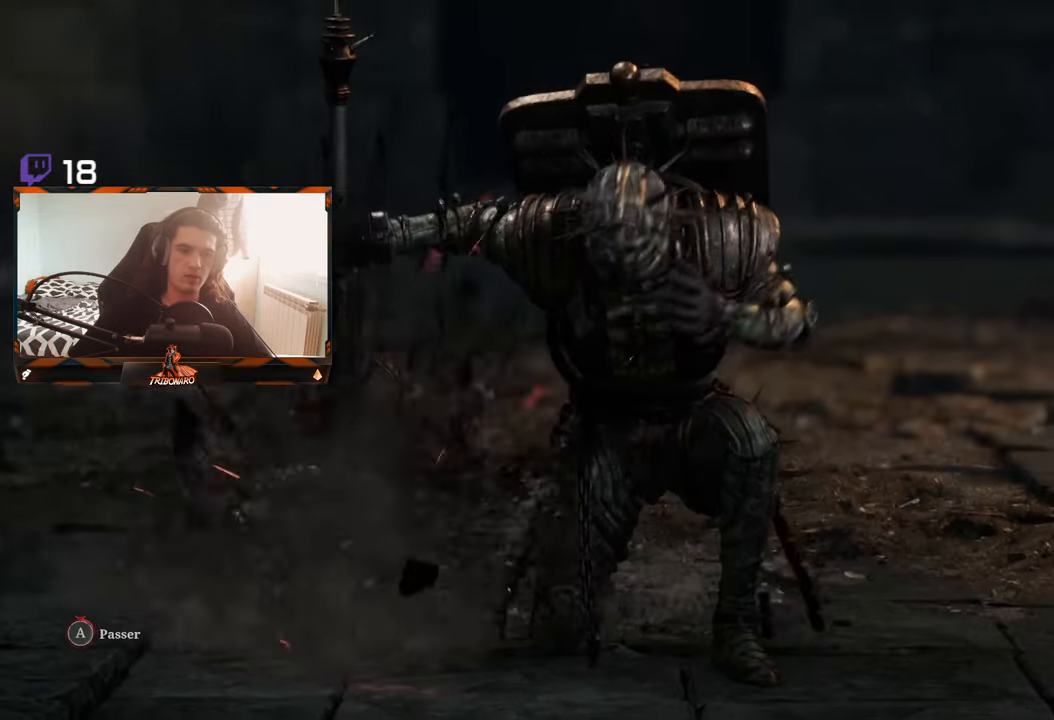
{"buttons": ["A"], "left_stick": "center", "right_stick": "center", "events": []}
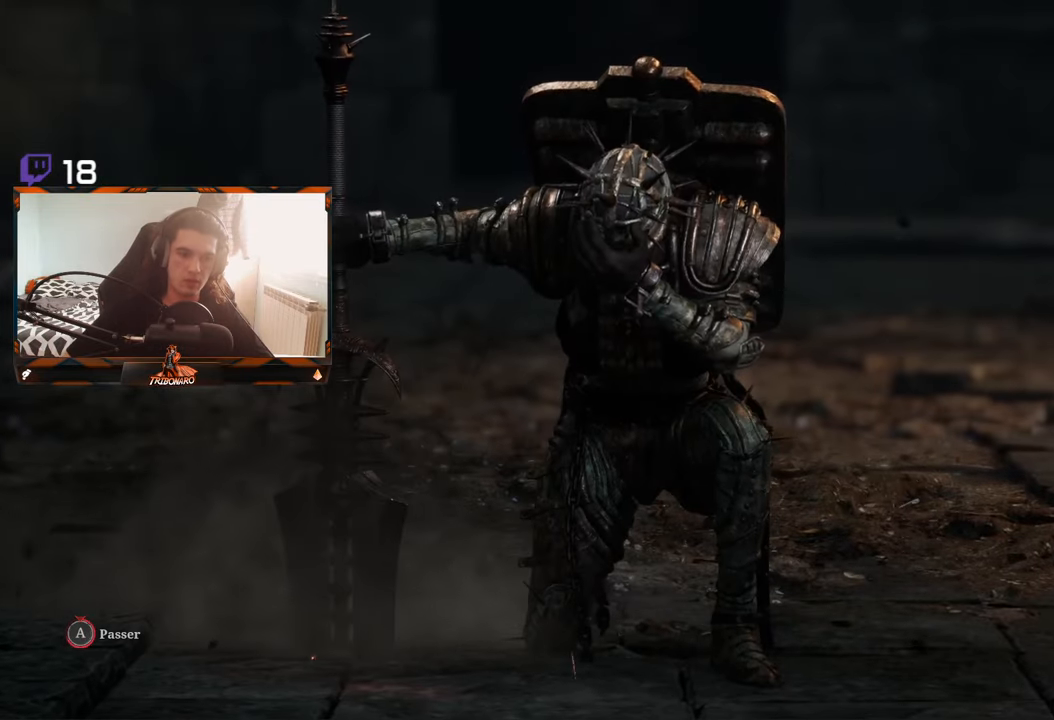
{"buttons": ["A"], "left_stick": "center", "right_stick": "center", "events": []}
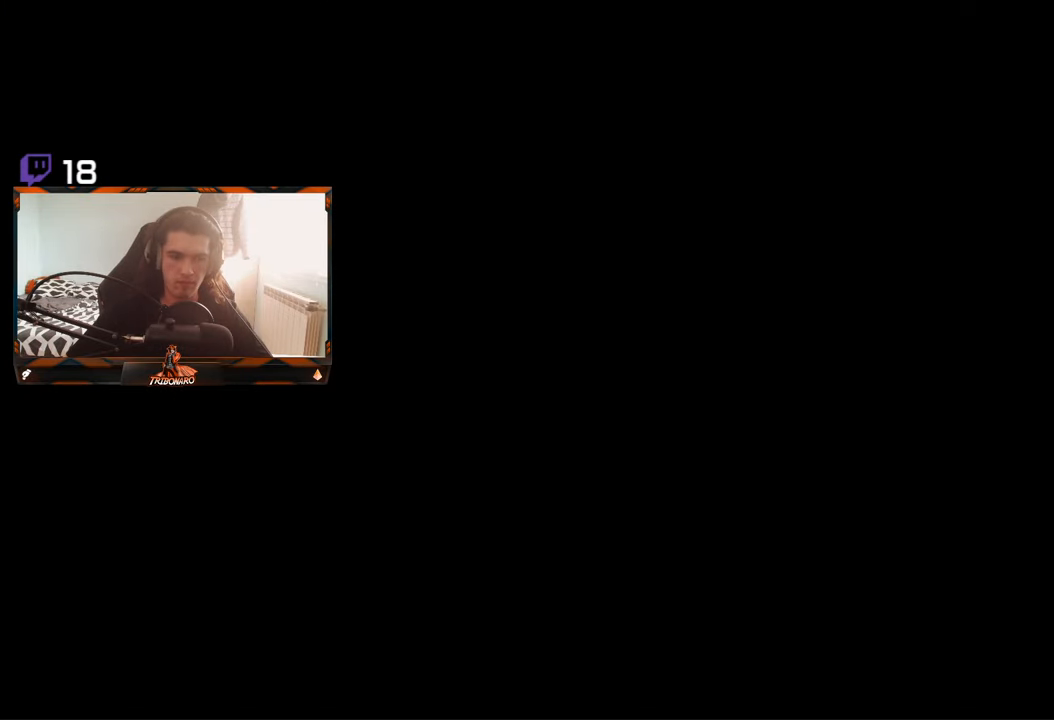
{"buttons": [], "left_stick": "up", "right_stick": "center", "events": [[200, "left_stick", "up"], [316, "A", "up"]]}
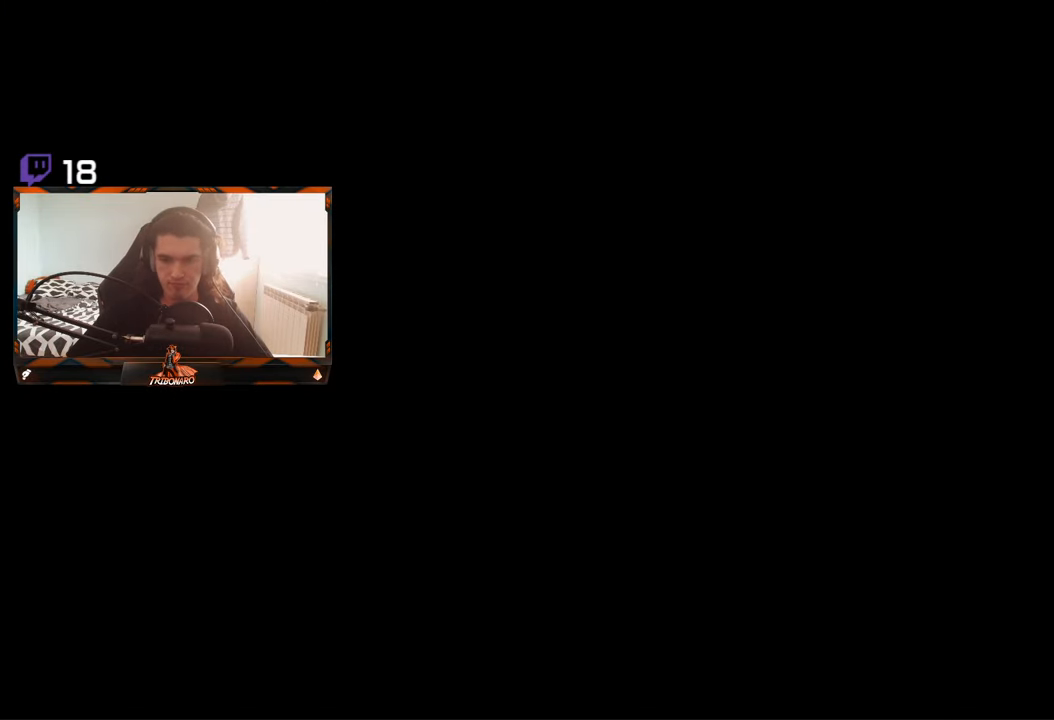
{"buttons": [], "left_stick": "up", "right_stick": "center", "events": []}
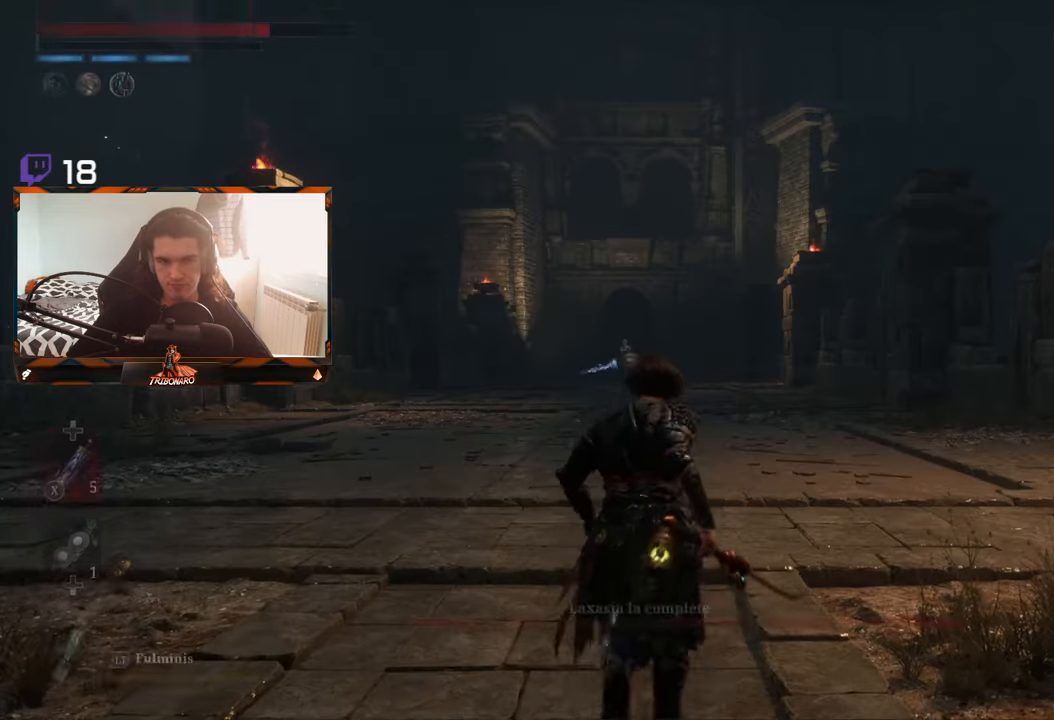
{"buttons": ["B"], "left_stick": "up", "right_stick": "center", "events": [[50, "R3", "down"], [133, "R3", "up"], [483, "B", "down"]]}
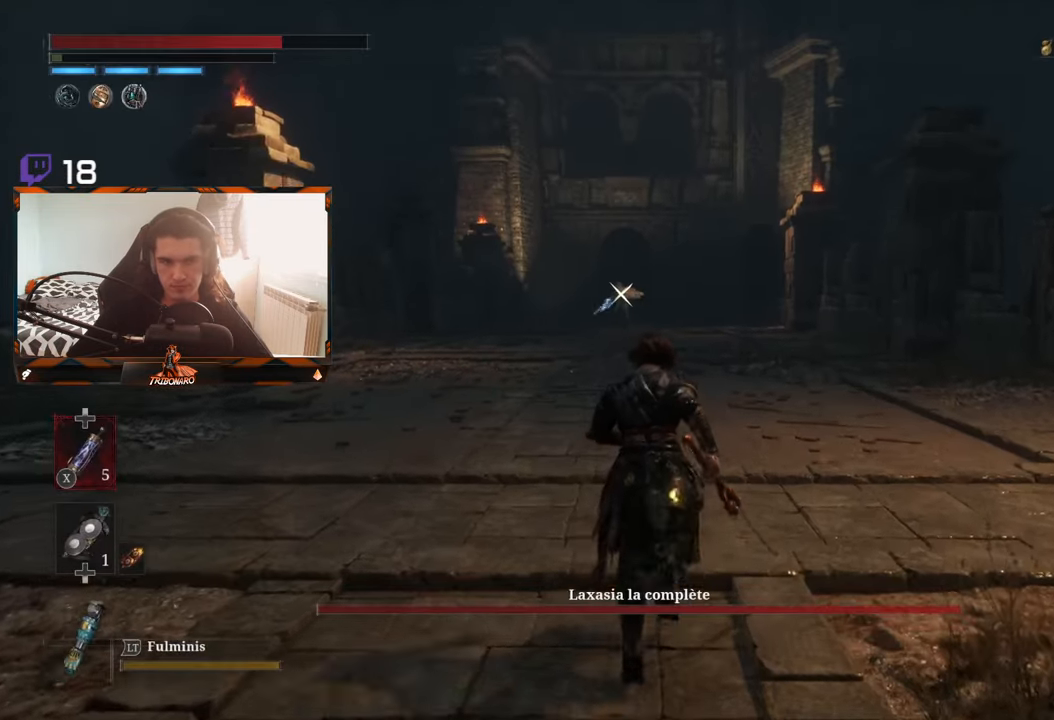
{"buttons": ["B"], "left_stick": "up", "right_stick": "center", "events": []}
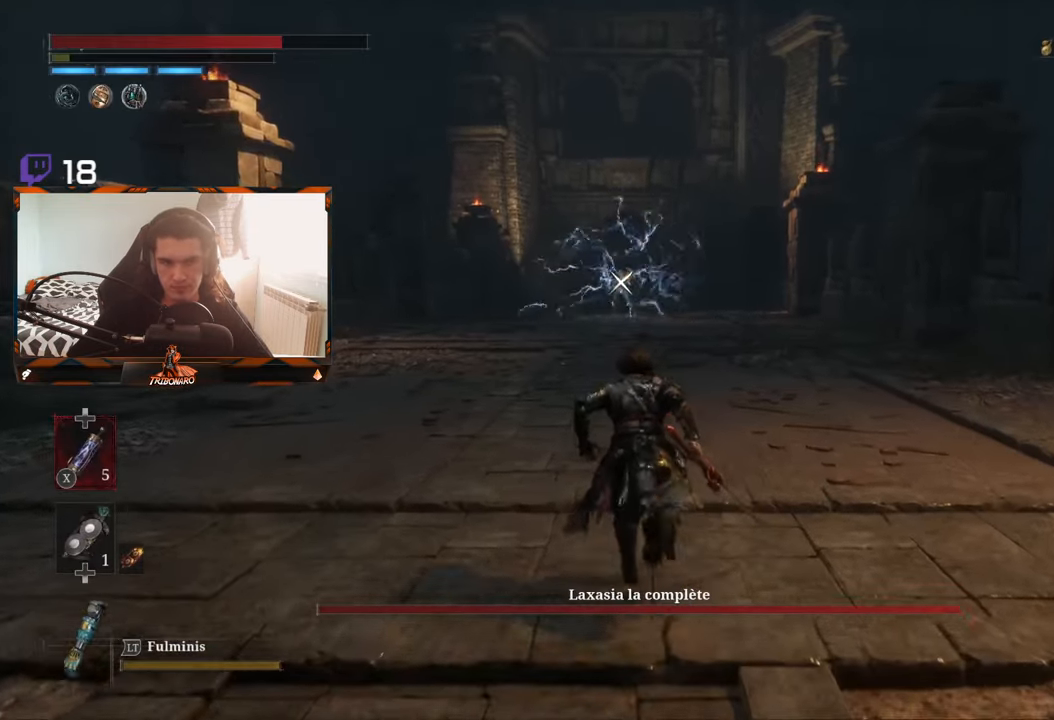
{"buttons": ["B"], "left_stick": "up", "right_stick": "center", "events": []}
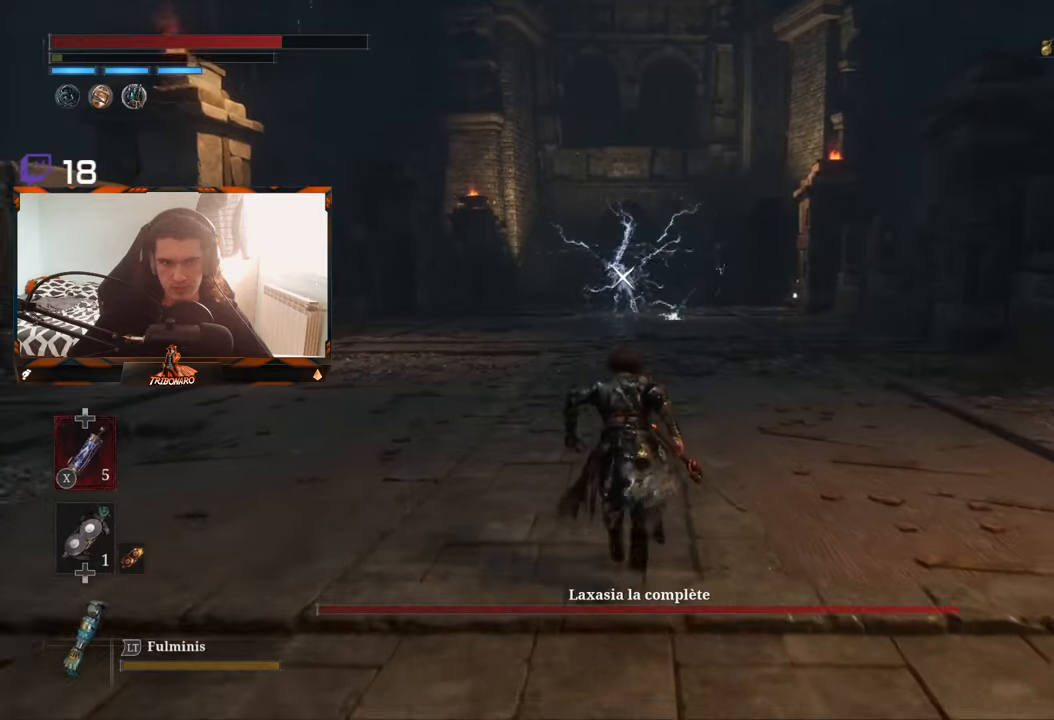
{"buttons": ["B"], "left_stick": "up", "right_stick": "center", "events": []}
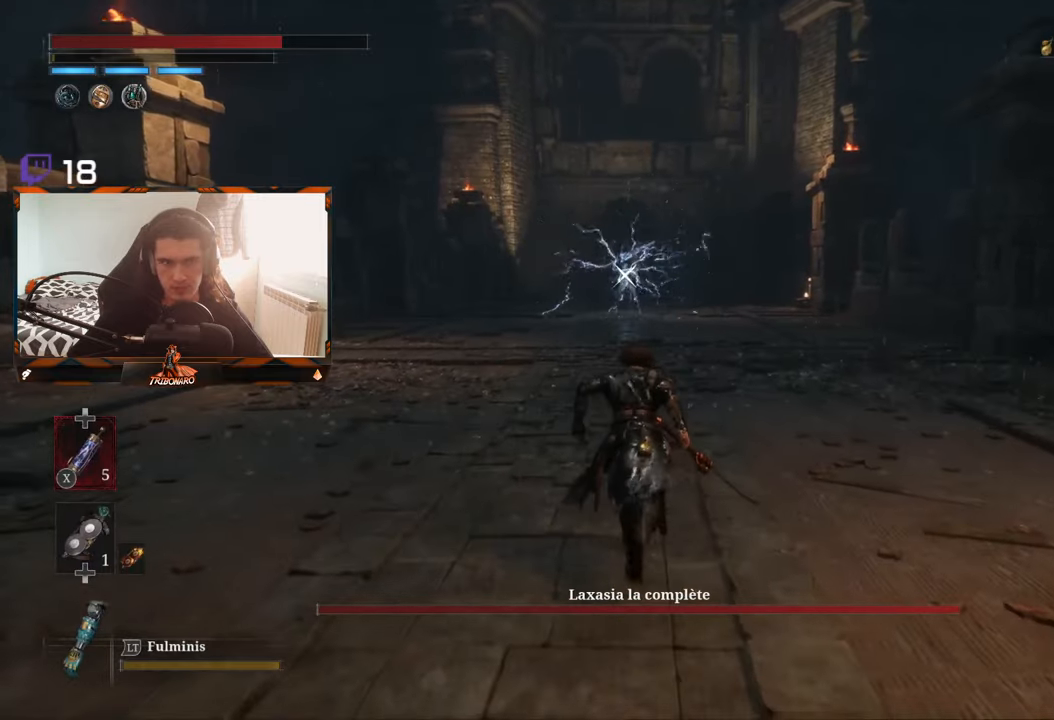
{"buttons": ["DPAD_DOWN"], "left_stick": "center", "right_stick": "center", "events": [[333, "left_stick", "center"], [350, "B", "up"], [417, "DPAD_DOWN", "down"]]}
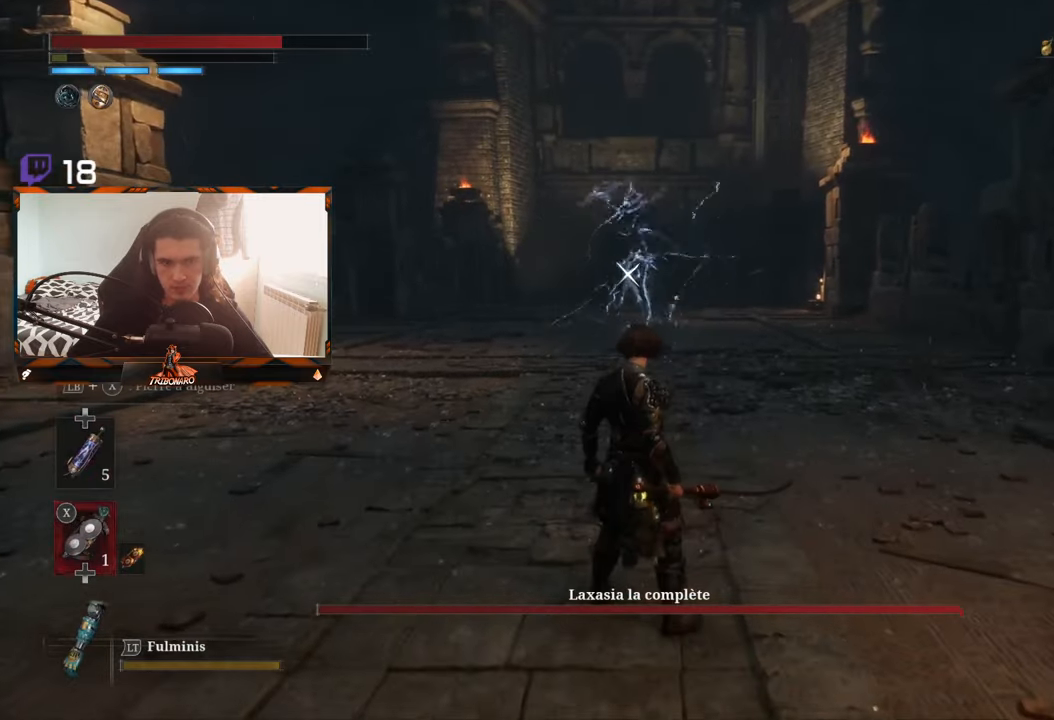
{"buttons": ["X", "L1"], "left_stick": "up", "right_stick": "center", "events": [[17, "DPAD_DOWN", "up"], [200, "left_stick", "up"], [300, "L1", "down"], [450, "X", "down"]]}
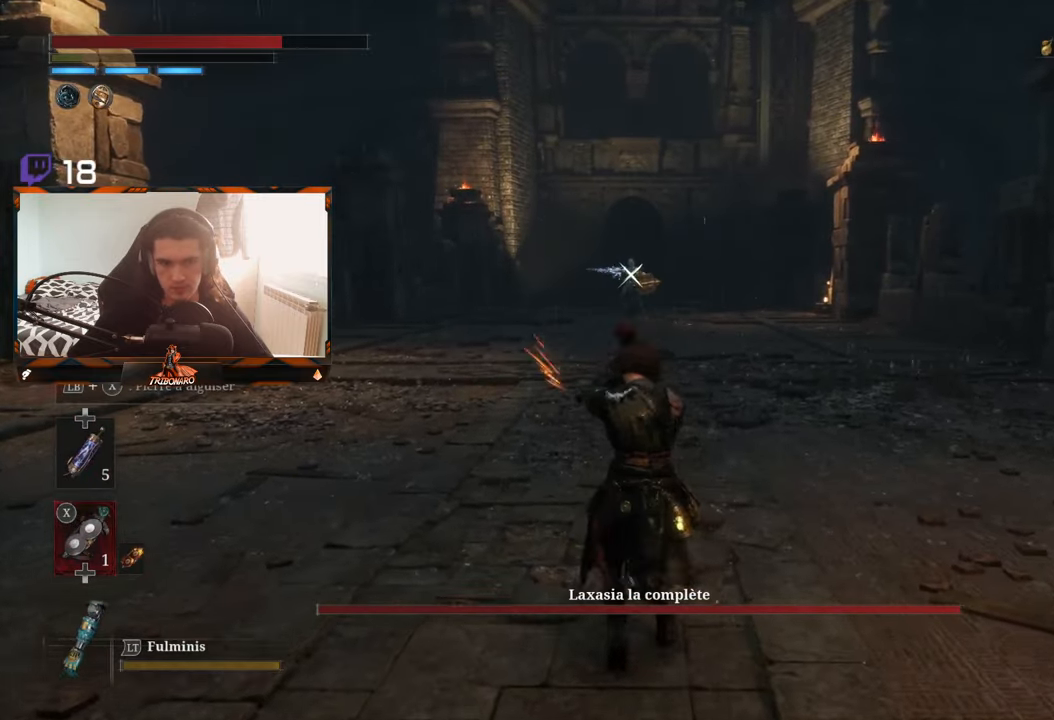
{"buttons": ["X", "L1"], "left_stick": "up", "right_stick": "center", "events": []}